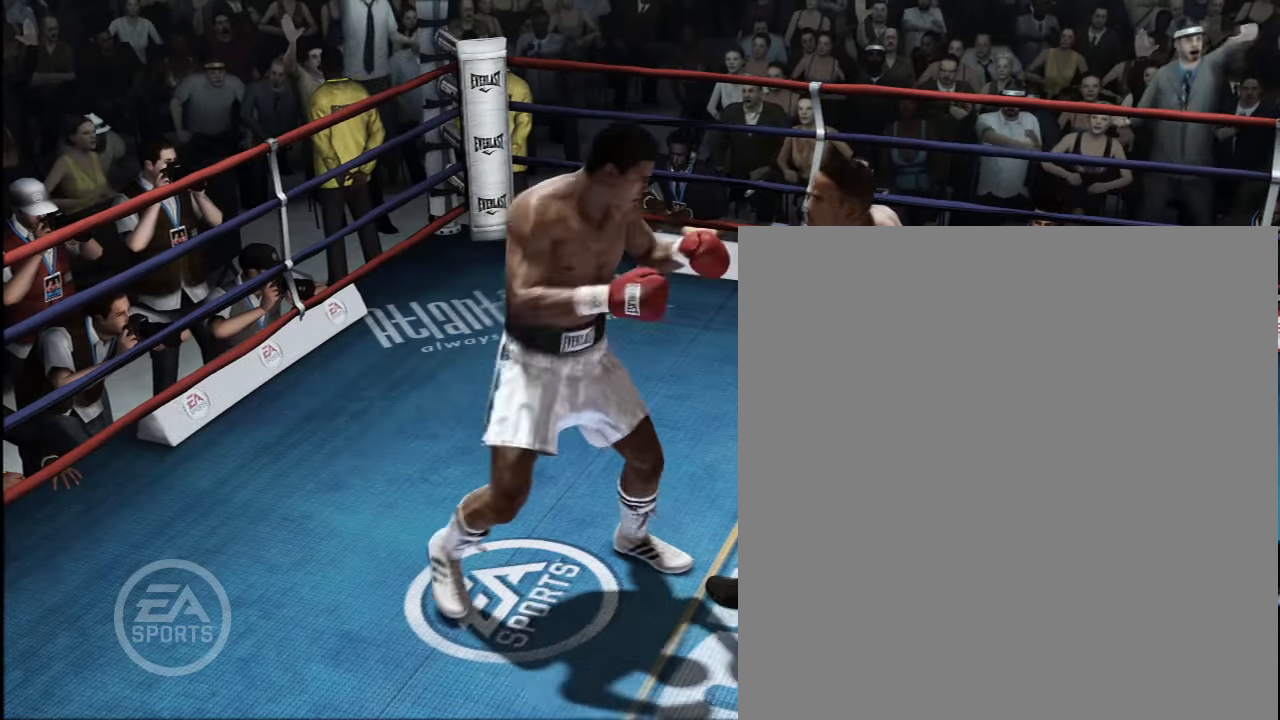
Gameplay with a controller (Xbox layout); each line is a JSON object with the inputs held at the frame after it. "events" lists button and stick changes between this image and that frame as [ms after this image, input, new state], when the widget could be followed in between. Not read: L2 L3 R2 R3.
{"buttons": [], "left_stick": "right", "right_stick": "center", "events": [[117, "right_stick", "center"]]}
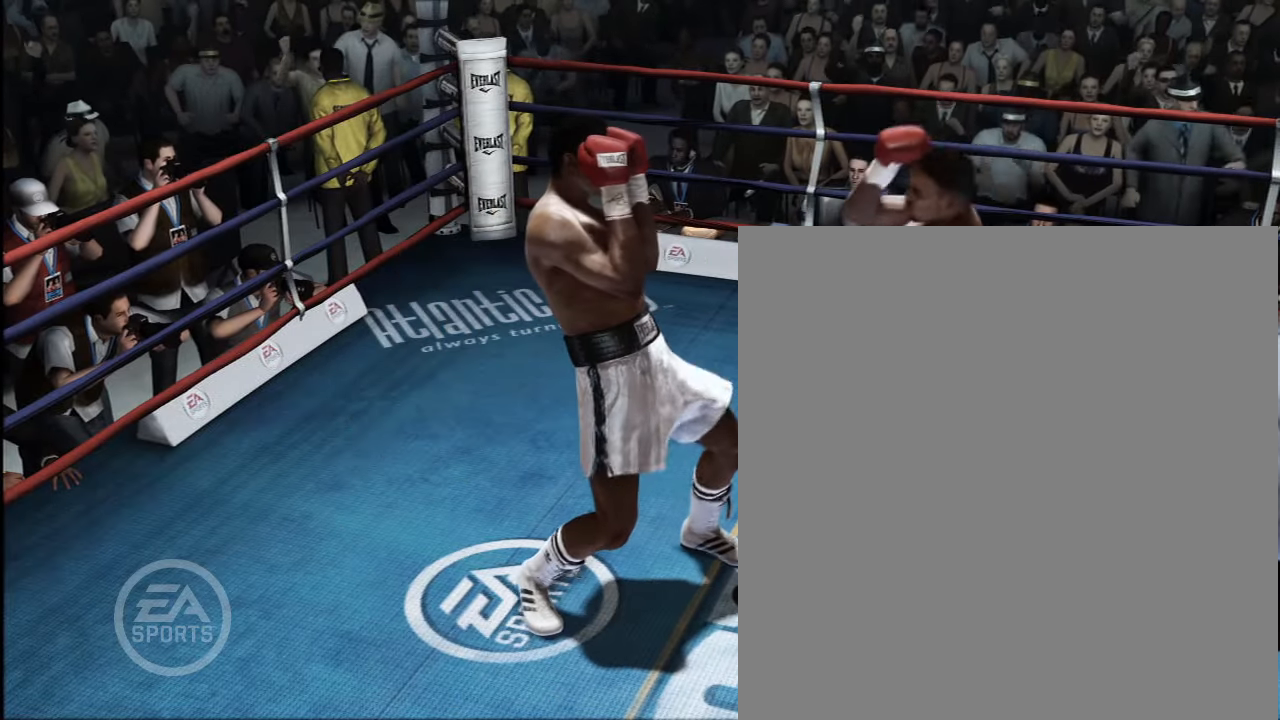
{"buttons": [], "left_stick": "center", "right_stick": "center", "events": [[17, "left_stick", "center"]]}
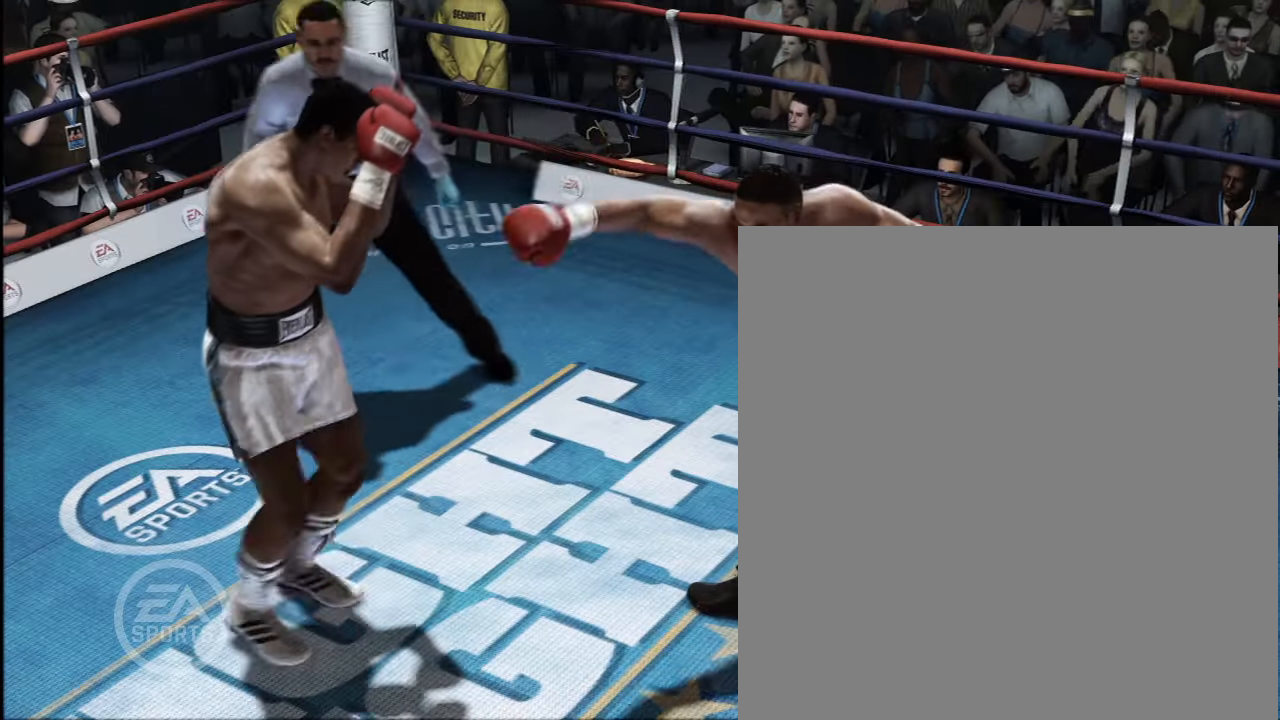
{"buttons": [], "left_stick": "right", "right_stick": "center", "events": [[284, "left_stick", "right"]]}
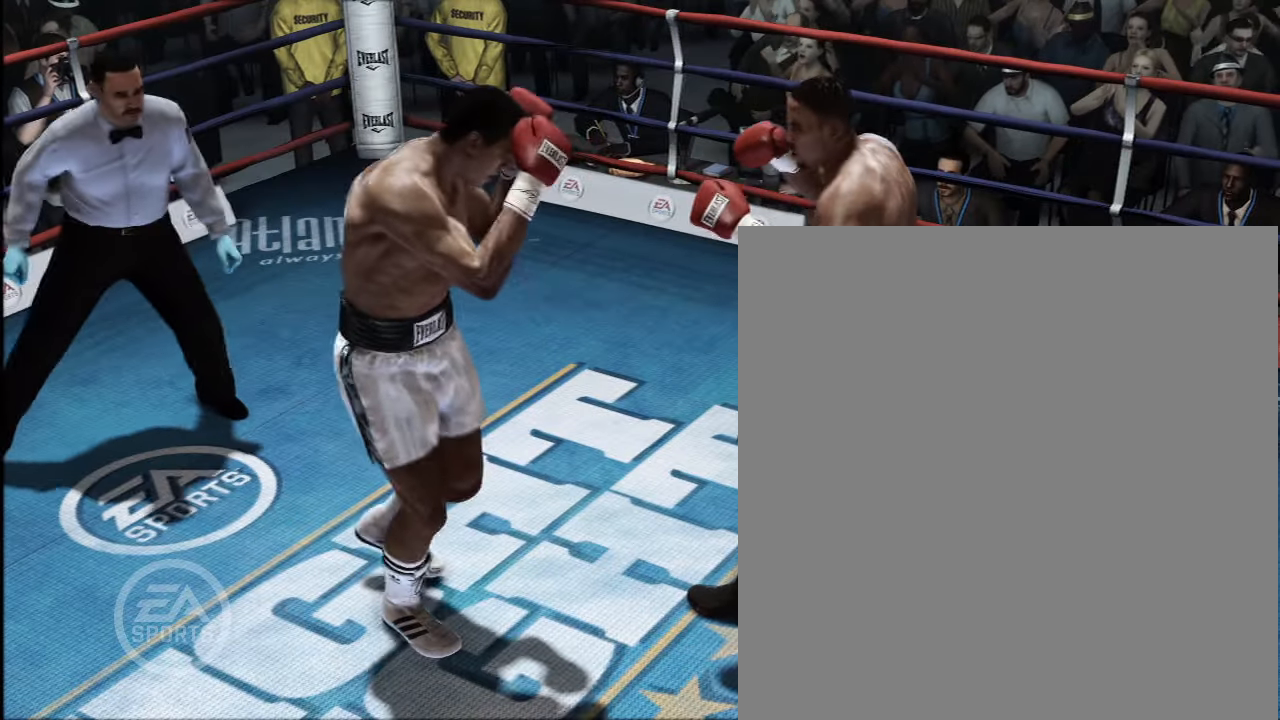
{"buttons": [], "left_stick": "right", "right_stick": "down-left", "events": [[251, "right_stick", "down-left"]]}
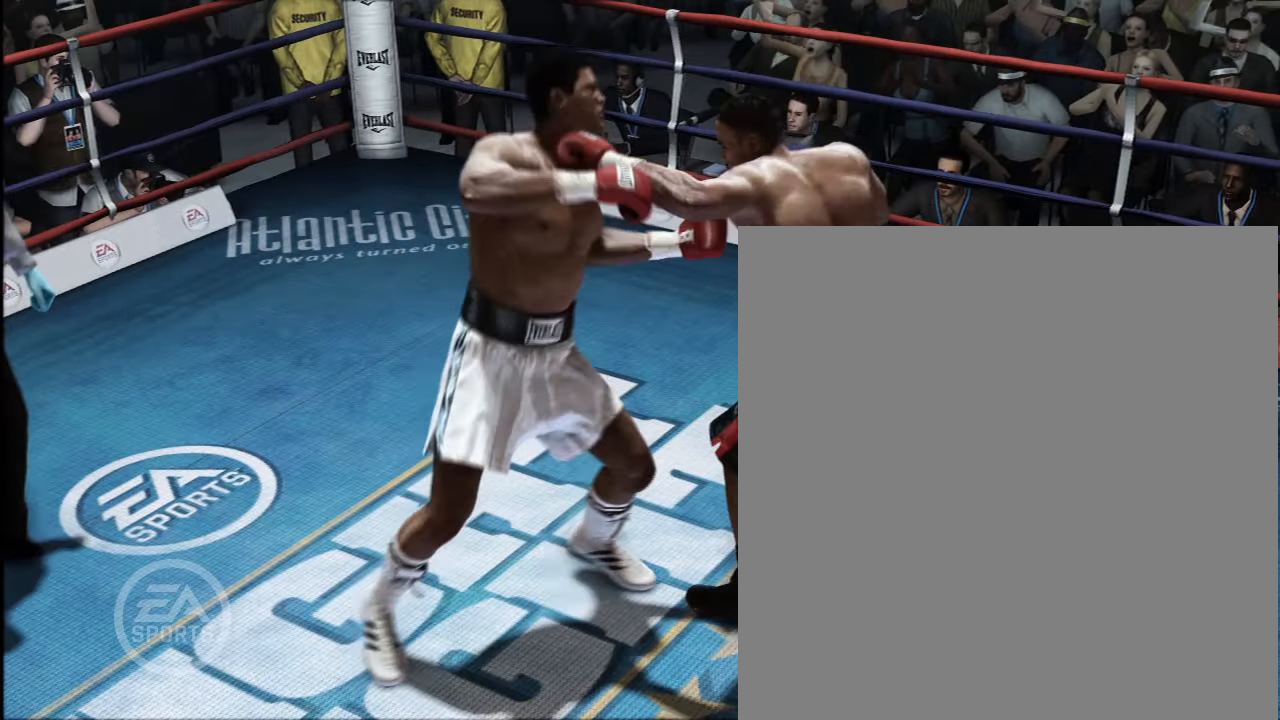
{"buttons": [], "left_stick": "right", "right_stick": "center", "events": [[450, "right_stick", "center"]]}
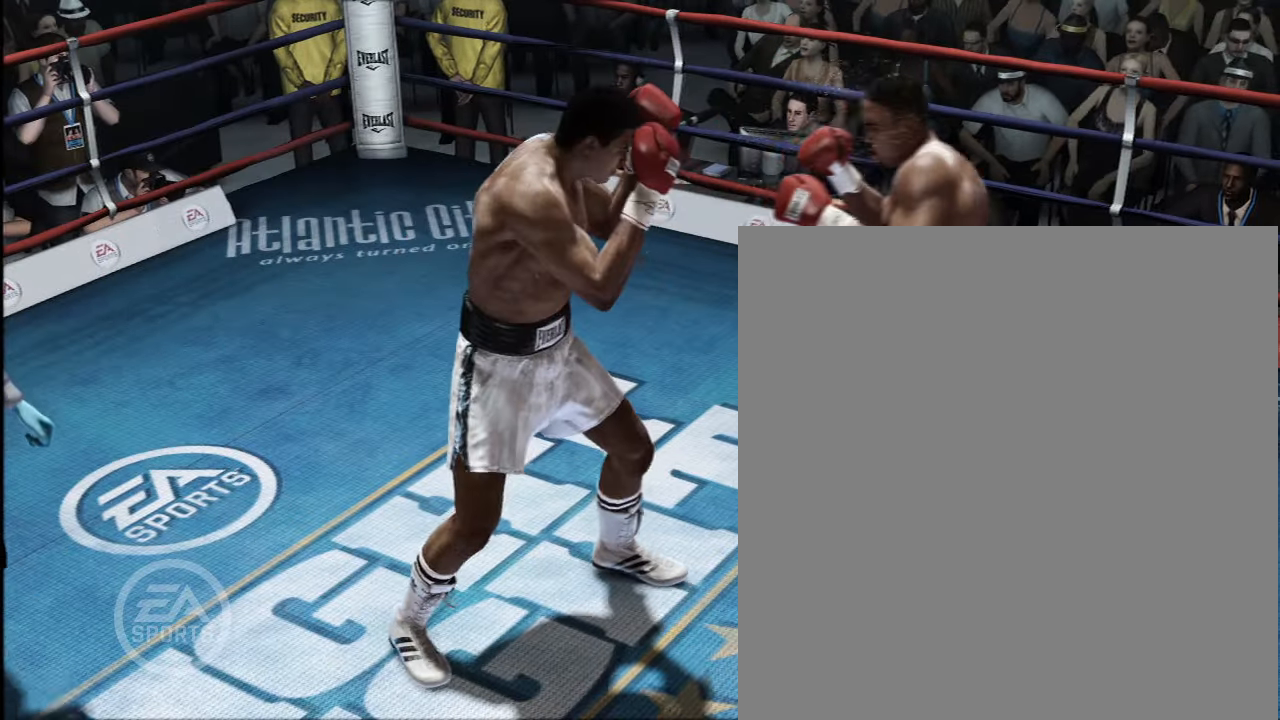
{"buttons": [], "left_stick": "center", "right_stick": "center", "events": [[17, "left_stick", "center"]]}
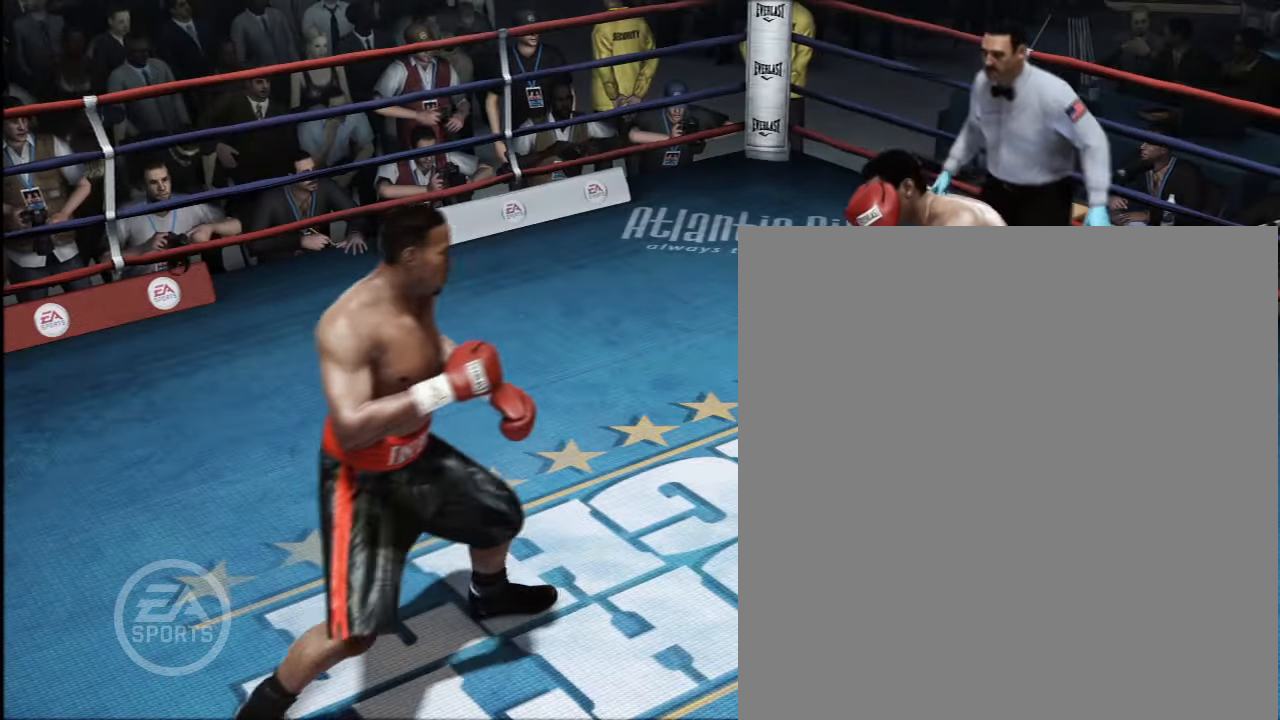
{"buttons": [], "left_stick": "left", "right_stick": "up-left", "events": [[83, "left_stick", "left"], [384, "right_stick", "up-left"]]}
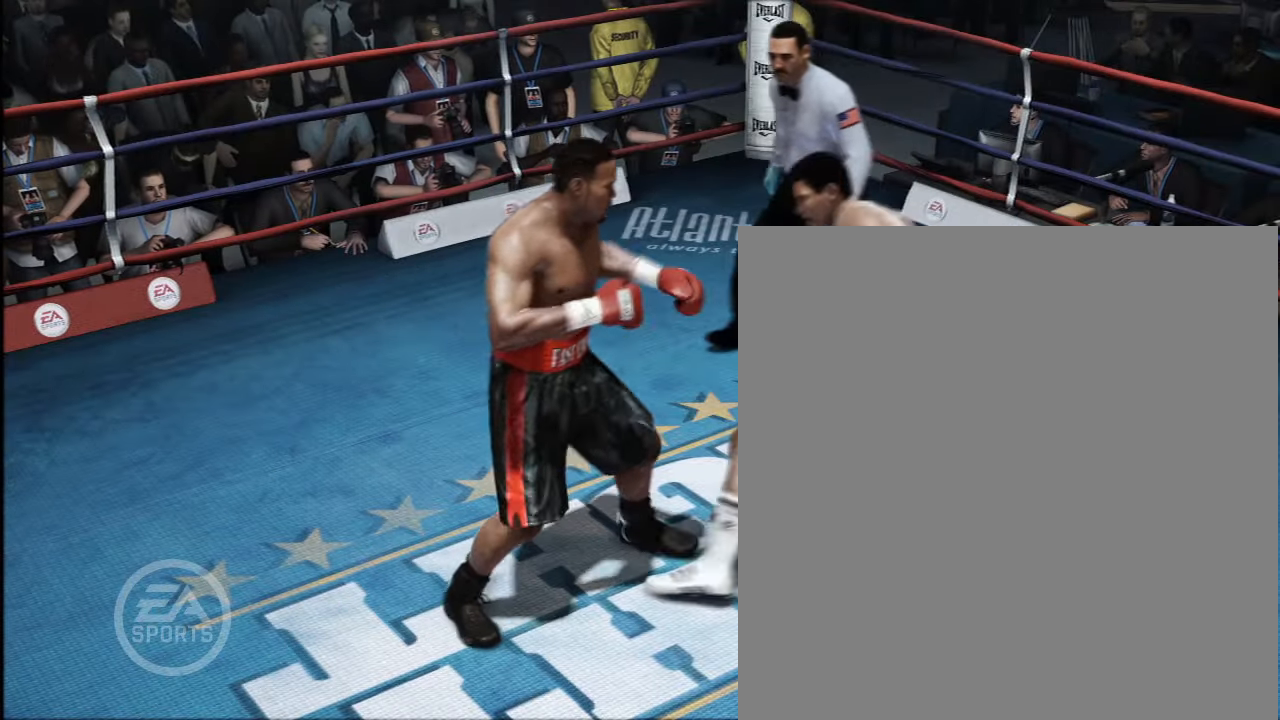
{"buttons": [], "left_stick": "left", "right_stick": "up-left", "events": []}
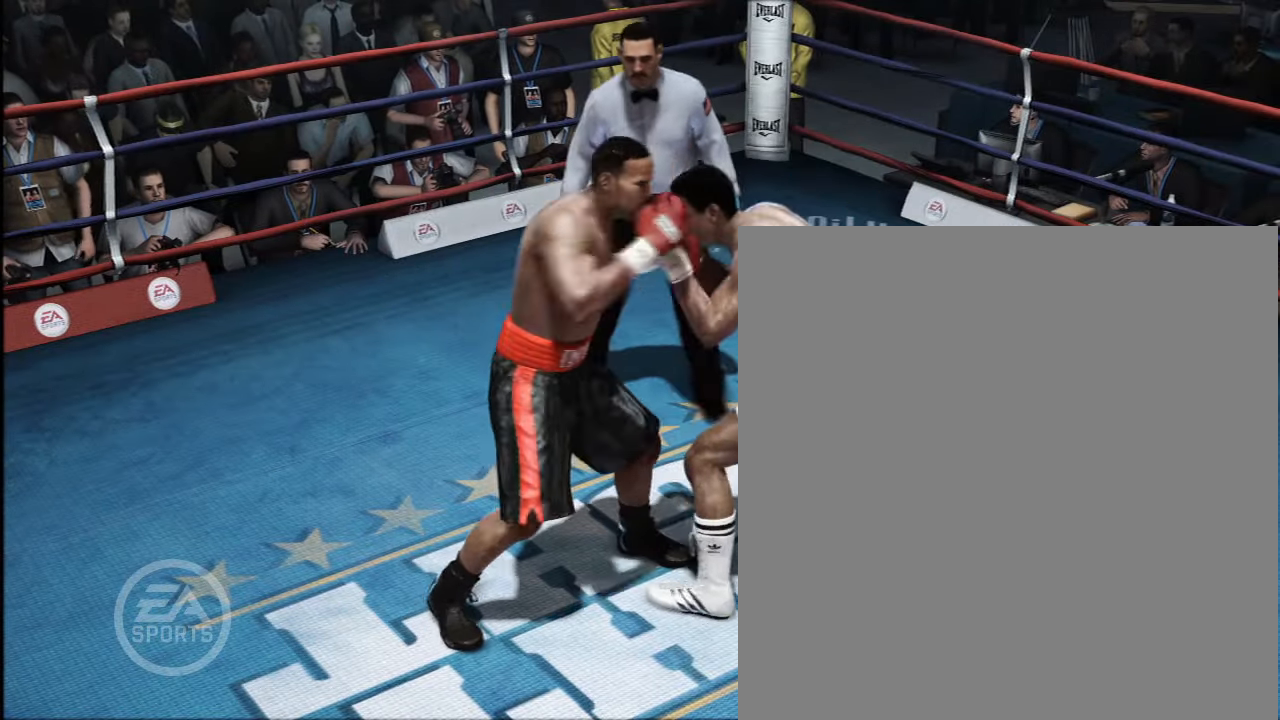
{"buttons": [], "left_stick": "center", "right_stick": "center", "events": [[83, "right_stick", "center"], [350, "left_stick", "center"]]}
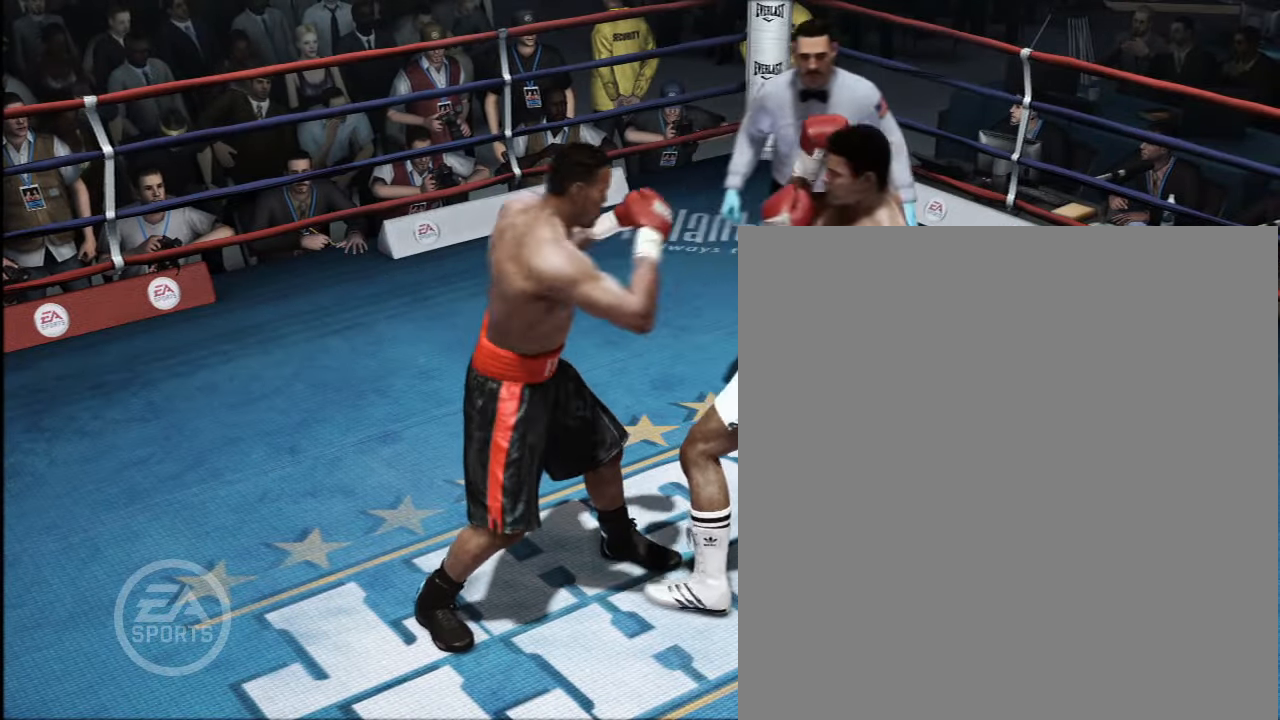
{"buttons": [], "left_stick": "center", "right_stick": "center", "events": []}
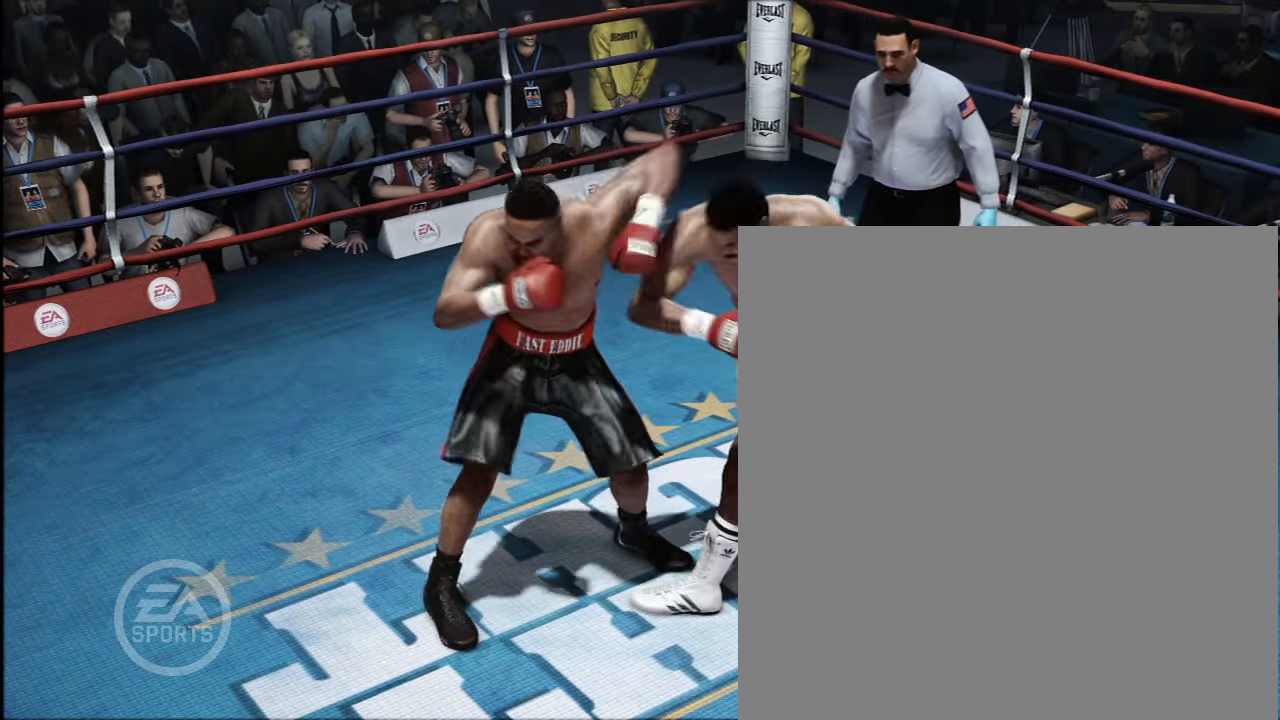
{"buttons": [], "left_stick": "center", "right_stick": "center", "events": []}
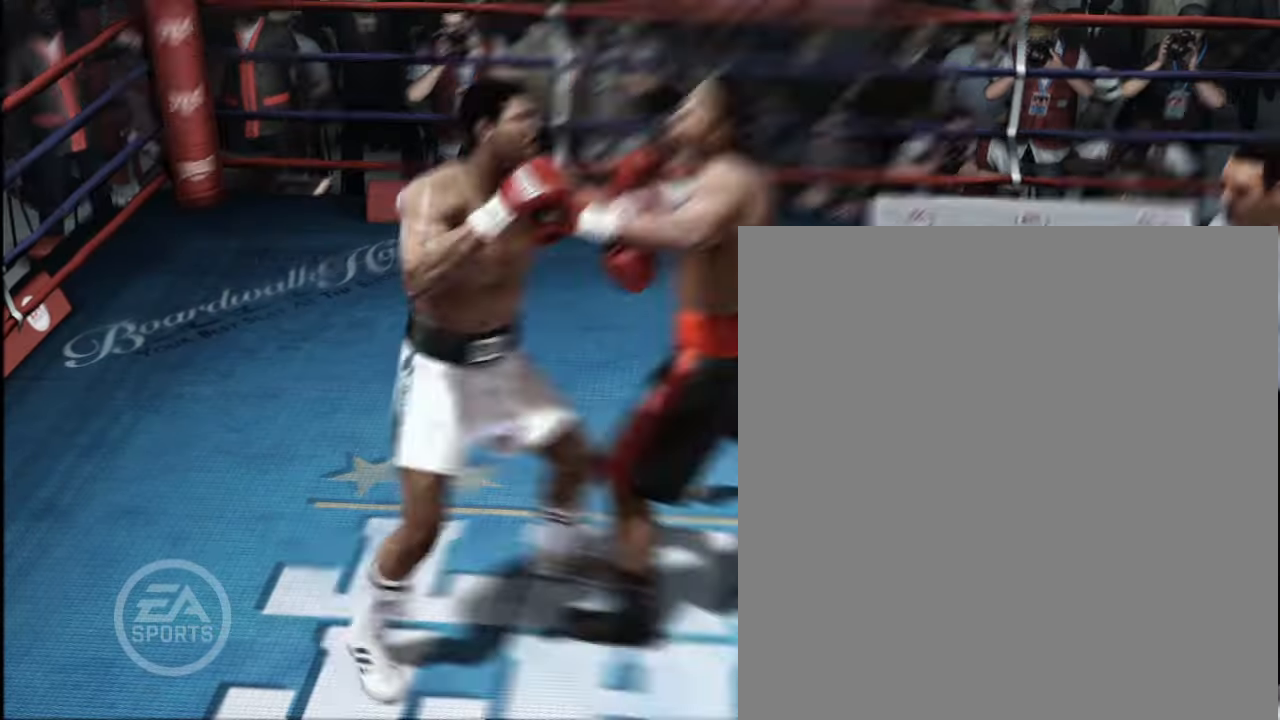
{"buttons": [], "left_stick": "right", "right_stick": "center", "events": [[217, "left_stick", "right"]]}
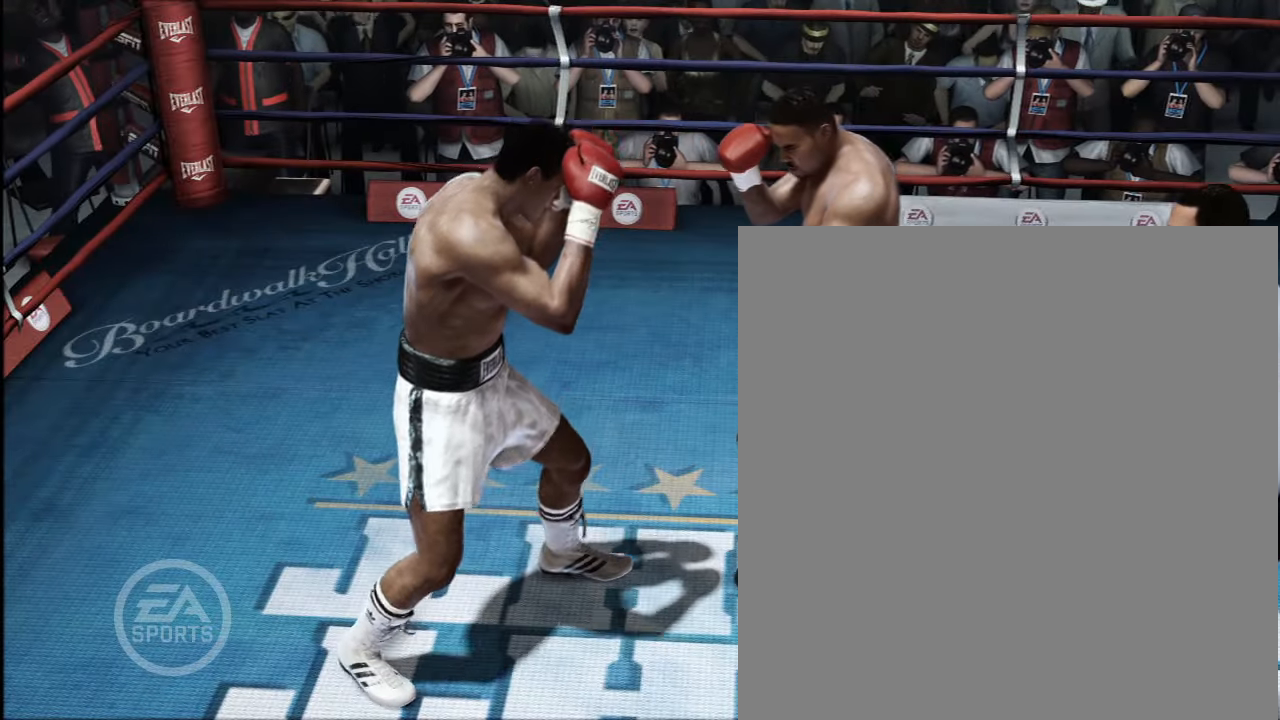
{"buttons": [], "left_stick": "right", "right_stick": "down-left", "events": [[384, "right_stick", "down-left"]]}
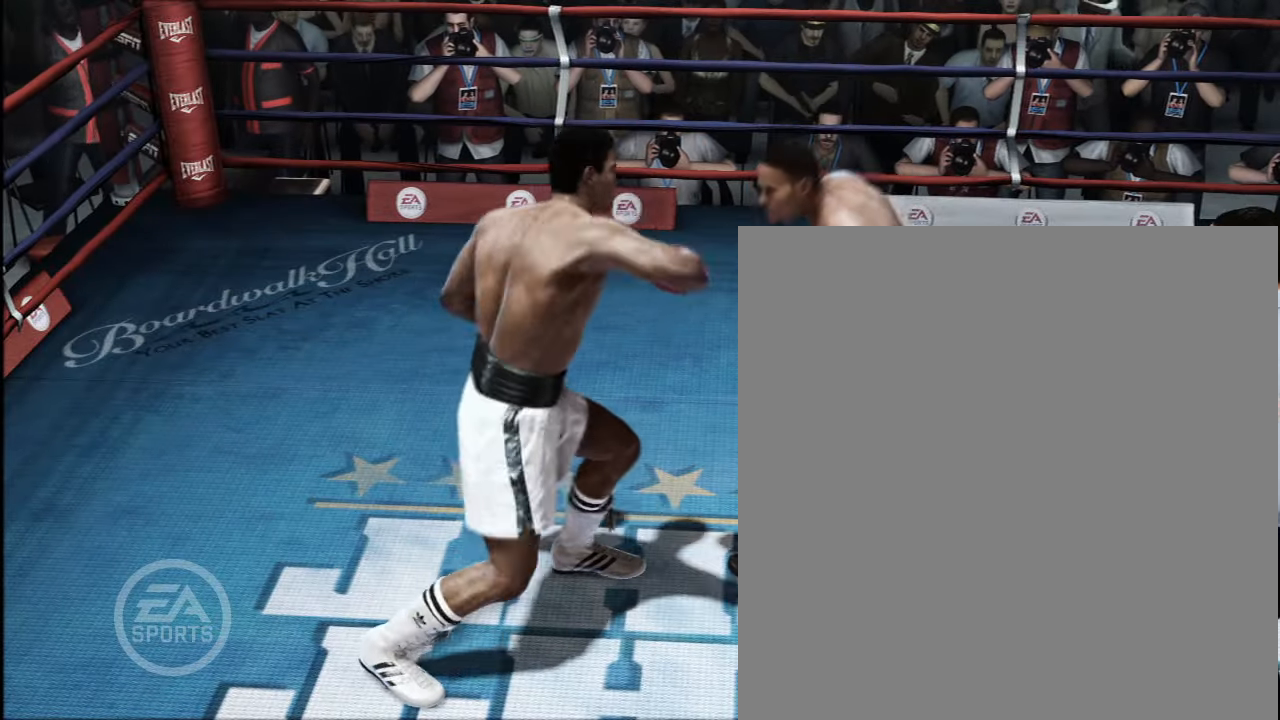
{"buttons": [], "left_stick": "right", "right_stick": "down-left", "events": []}
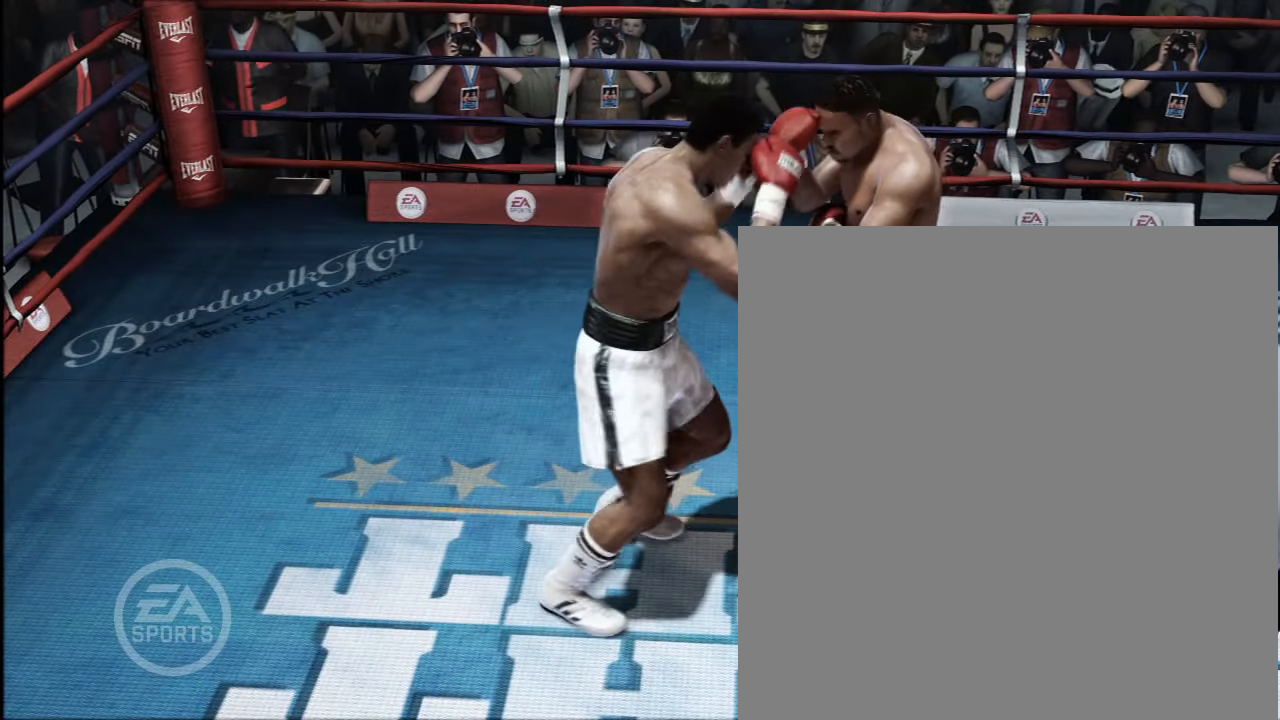
{"buttons": [], "left_stick": "right", "right_stick": "center", "events": [[83, "right_stick", "center"]]}
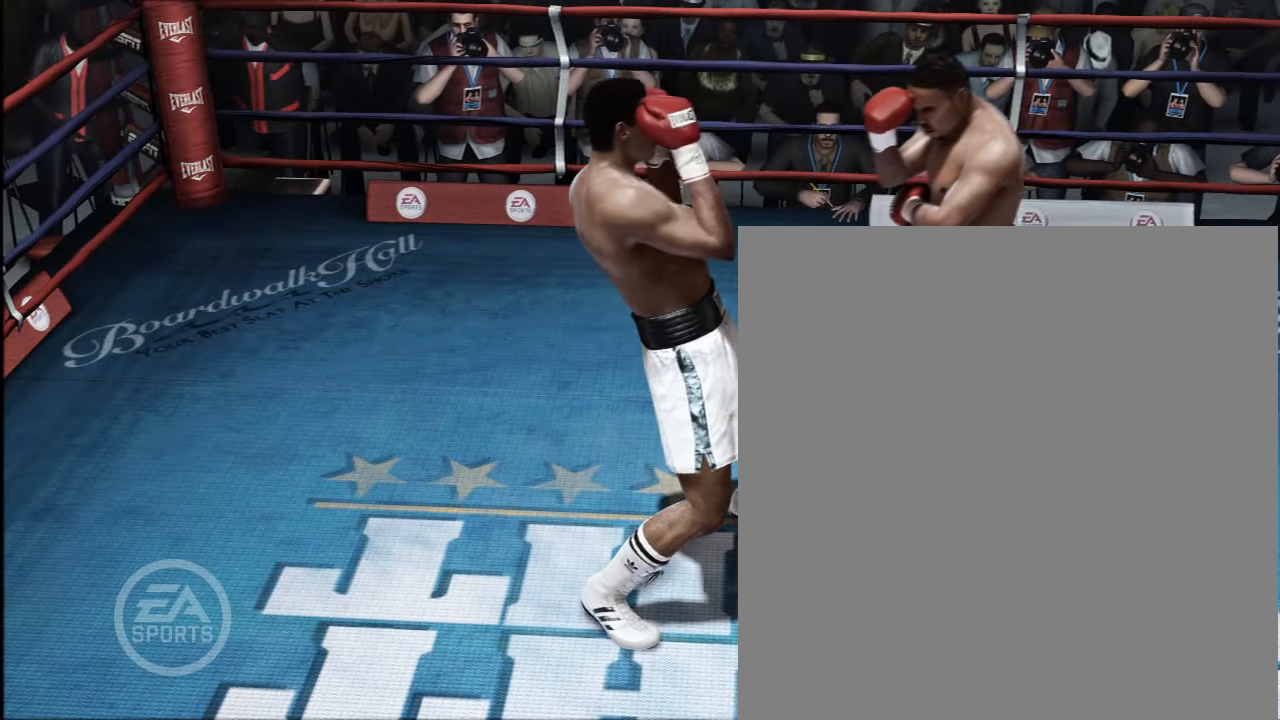
{"buttons": [], "left_stick": "center", "right_stick": "center", "events": [[117, "left_stick", "center"]]}
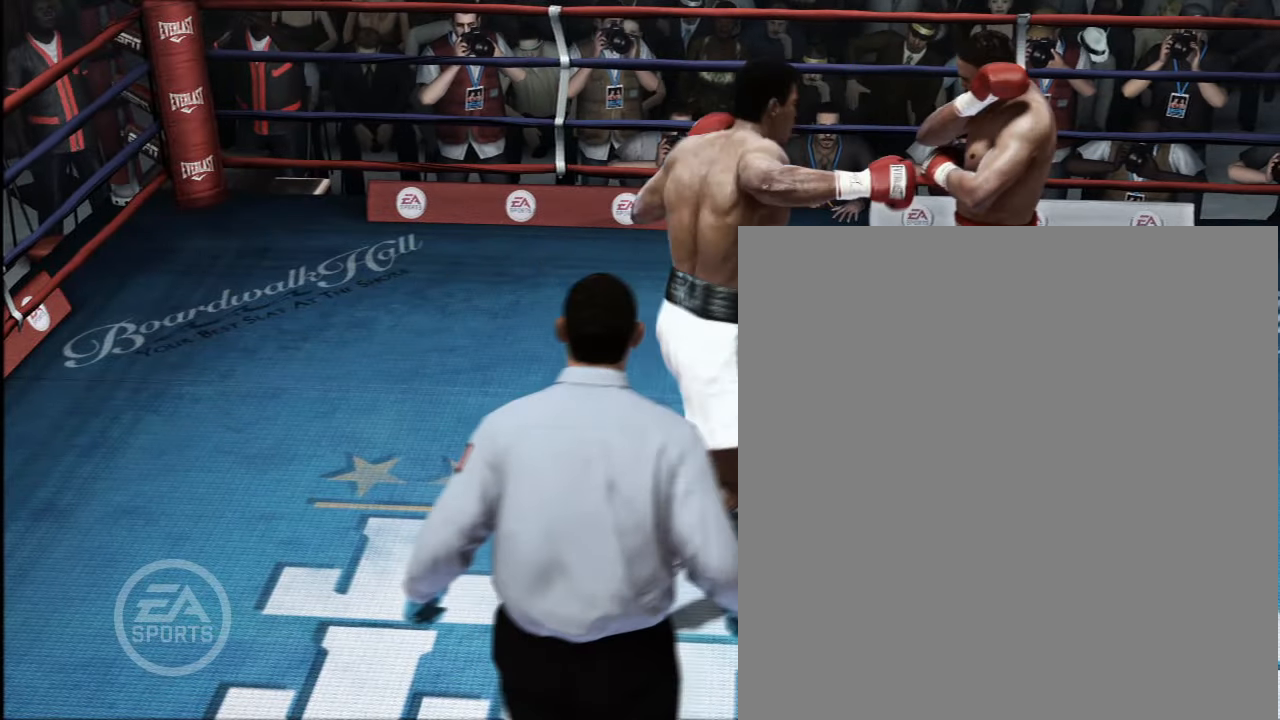
{"buttons": [], "left_stick": "center", "right_stick": "center", "events": []}
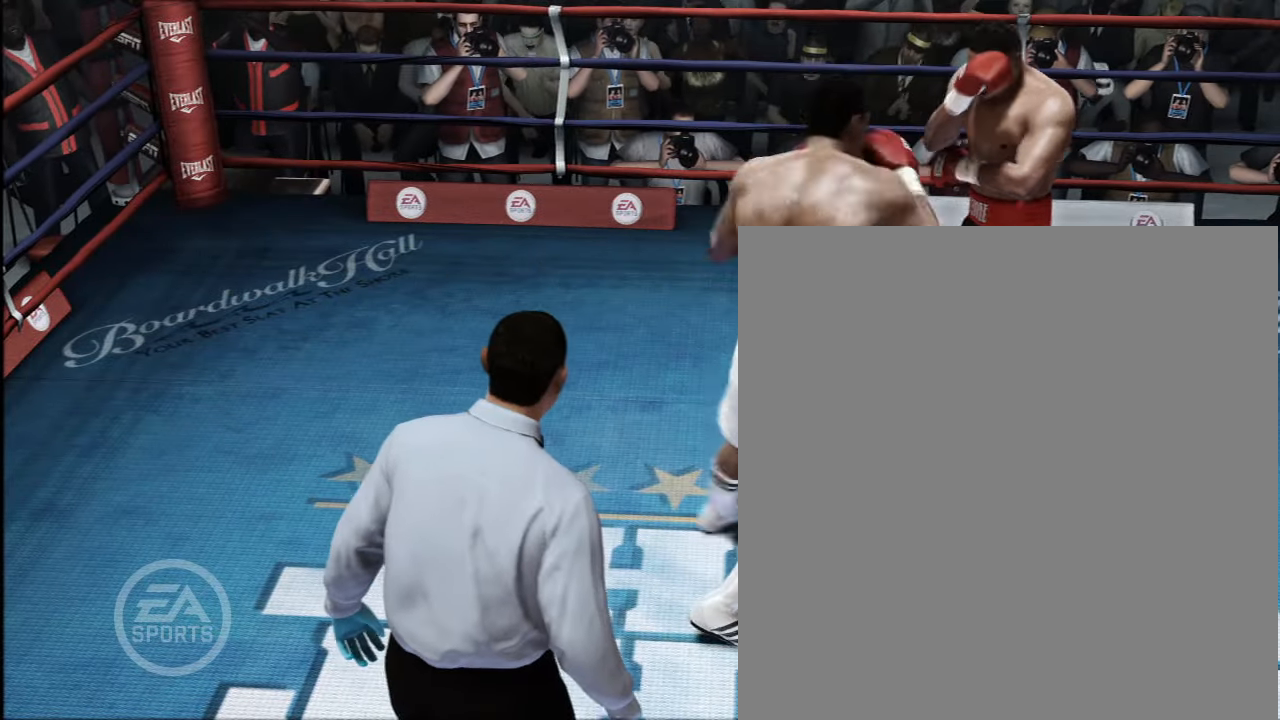
{"buttons": [], "left_stick": "right", "right_stick": "center", "events": [[317, "left_stick", "right"]]}
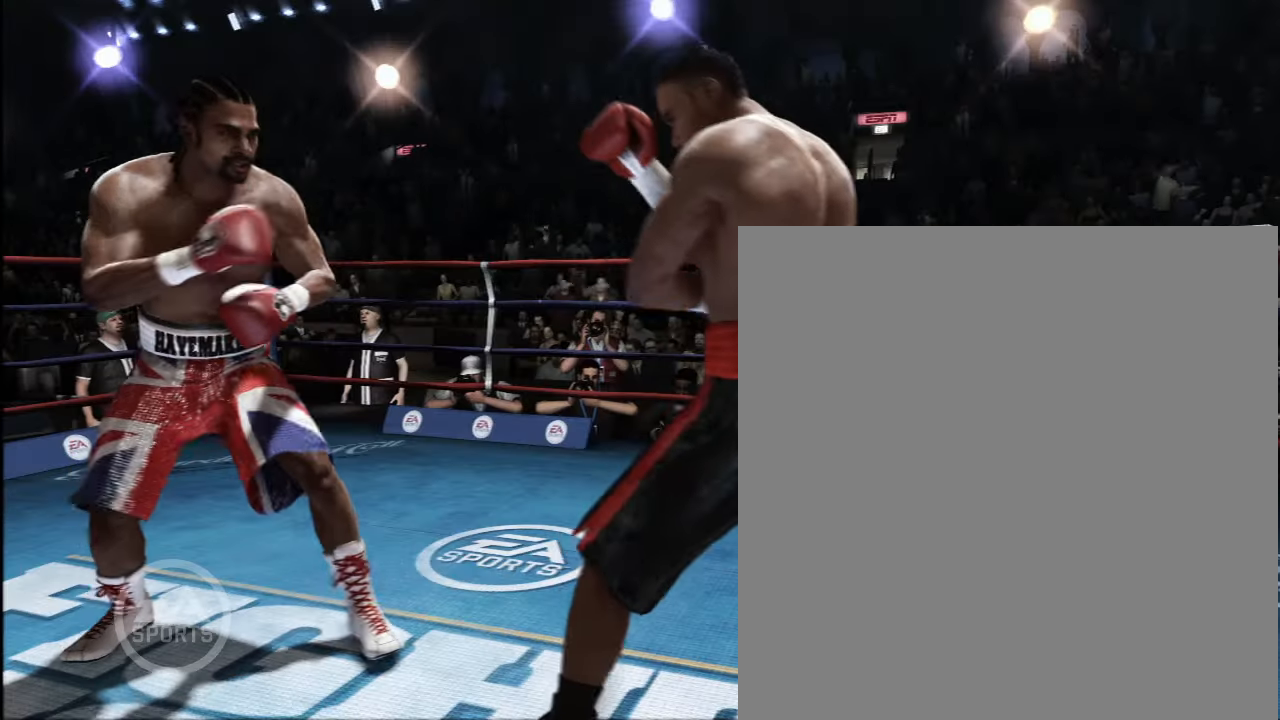
{"buttons": [], "left_stick": "right", "right_stick": "up-right", "events": [[450, "right_stick", "up-right"]]}
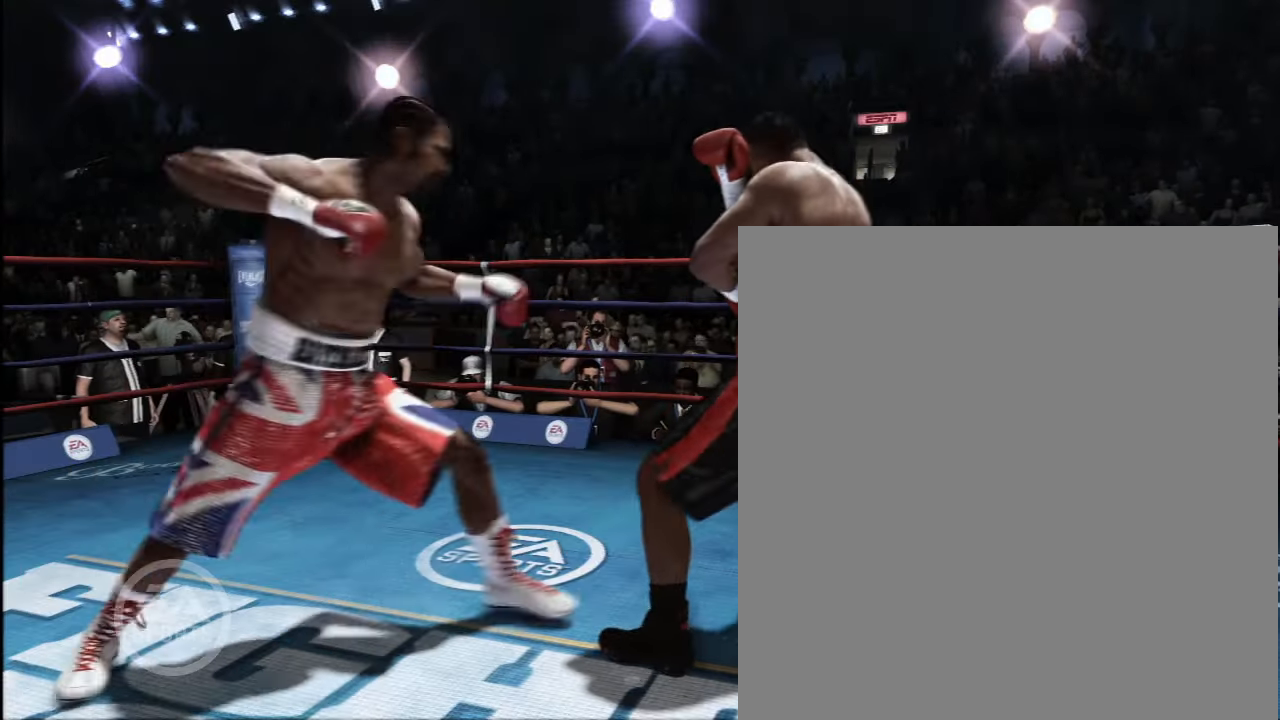
{"buttons": [], "left_stick": "right", "right_stick": "up-right", "events": []}
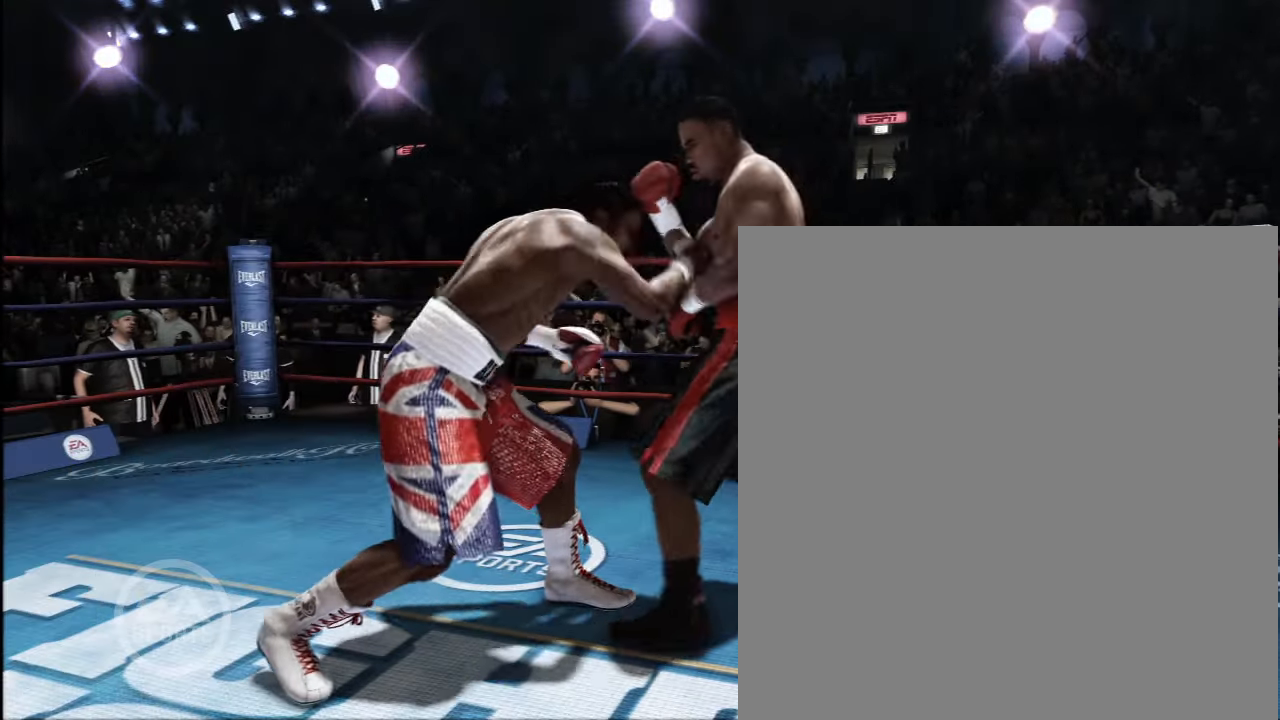
{"buttons": [], "left_stick": "right", "right_stick": "center", "events": [[50, "right_stick", "center"]]}
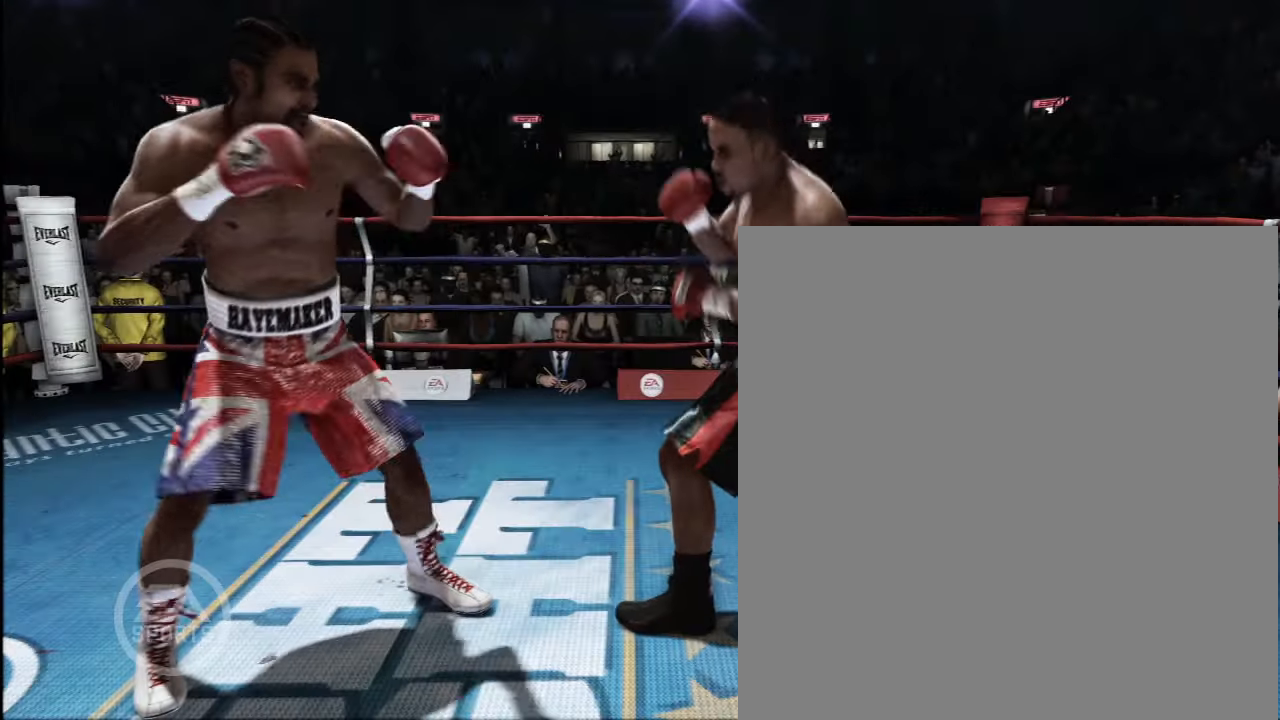
{"buttons": [], "left_stick": "right", "right_stick": "up-right", "events": [[167, "right_stick", "up-right"]]}
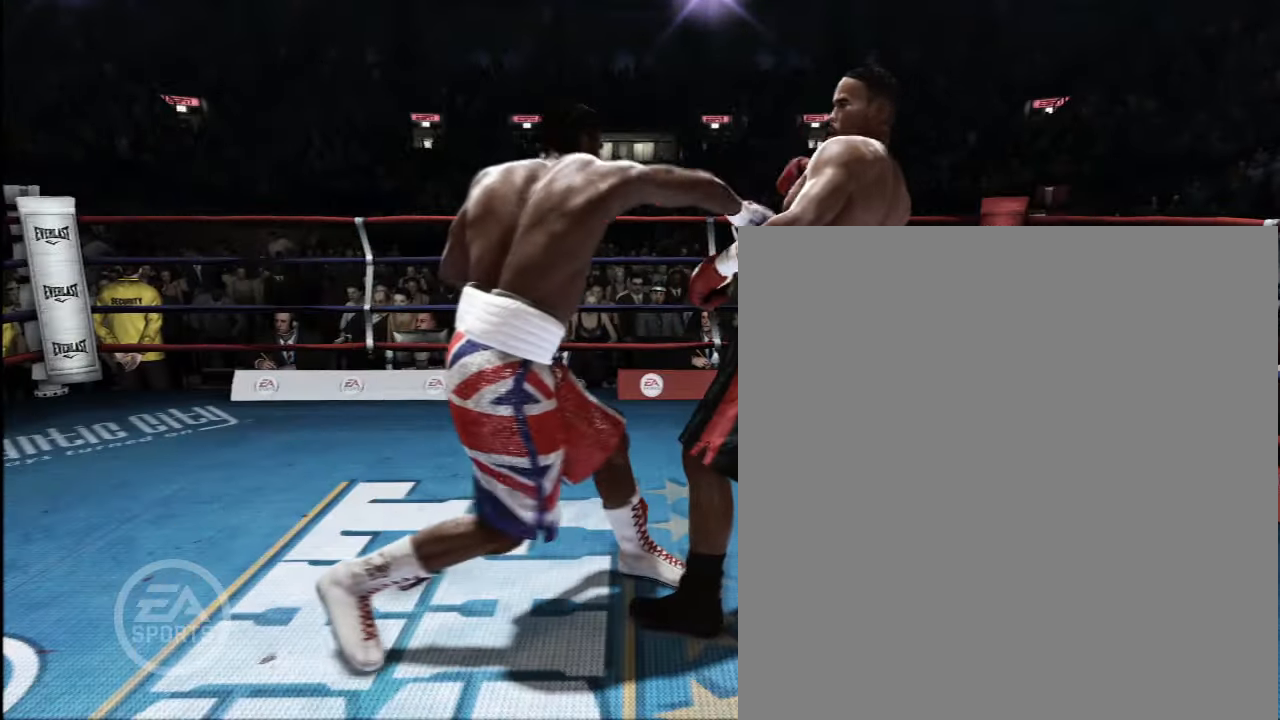
{"buttons": [], "left_stick": "right", "right_stick": "center", "events": [[267, "right_stick", "center"]]}